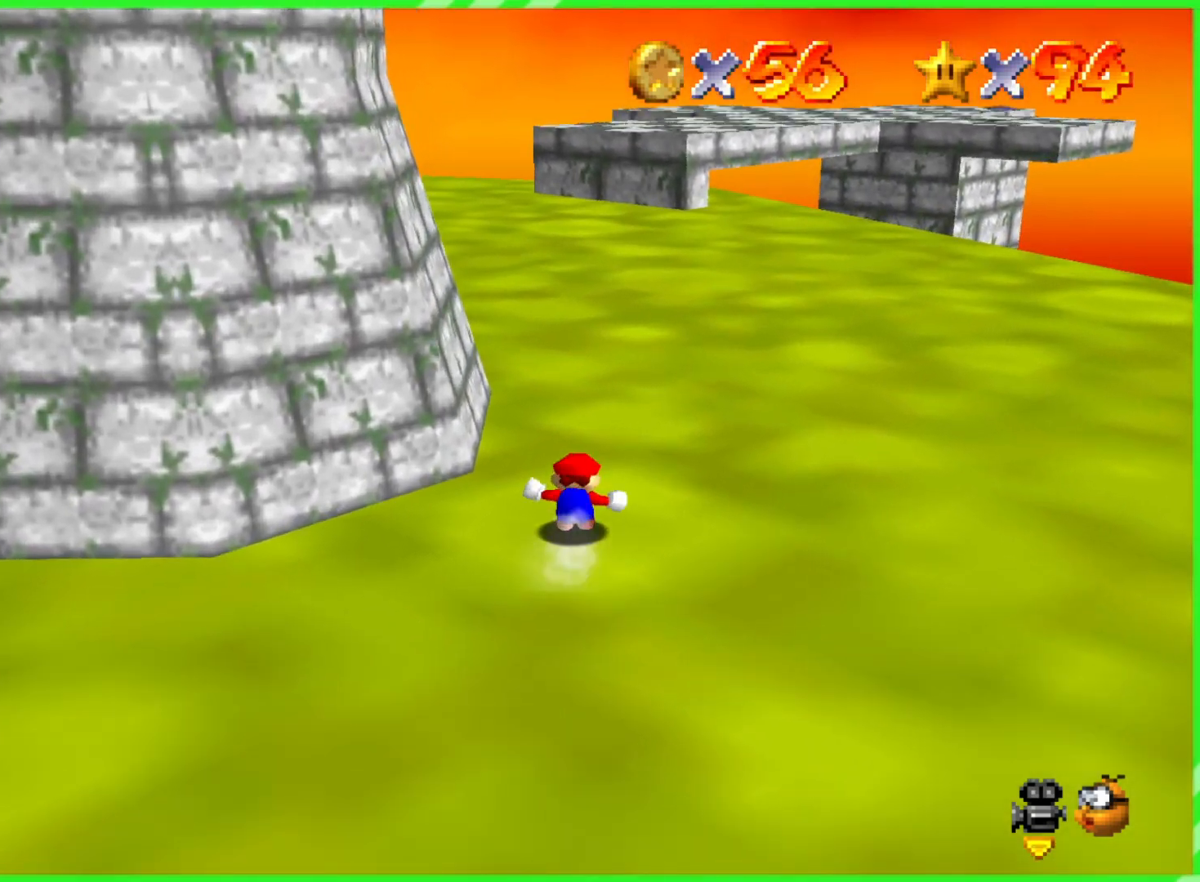
Gameplay with a controller (Nintendo layout); each line is a JSON object with the inputs held at the frame after it. "events" lists button and stick changes between this image and that frame as [ms after this image, input, new state], when the widget could be followed in between. Not read: DPAD_DOWN DPAD_UP L1 L3 R1 R3 X Y.
{"buttons": [], "left_stick": "up", "events": [[33, "A", "down"], [217, "B", "down"], [317, "A", "up"], [350, "B", "up"]]}
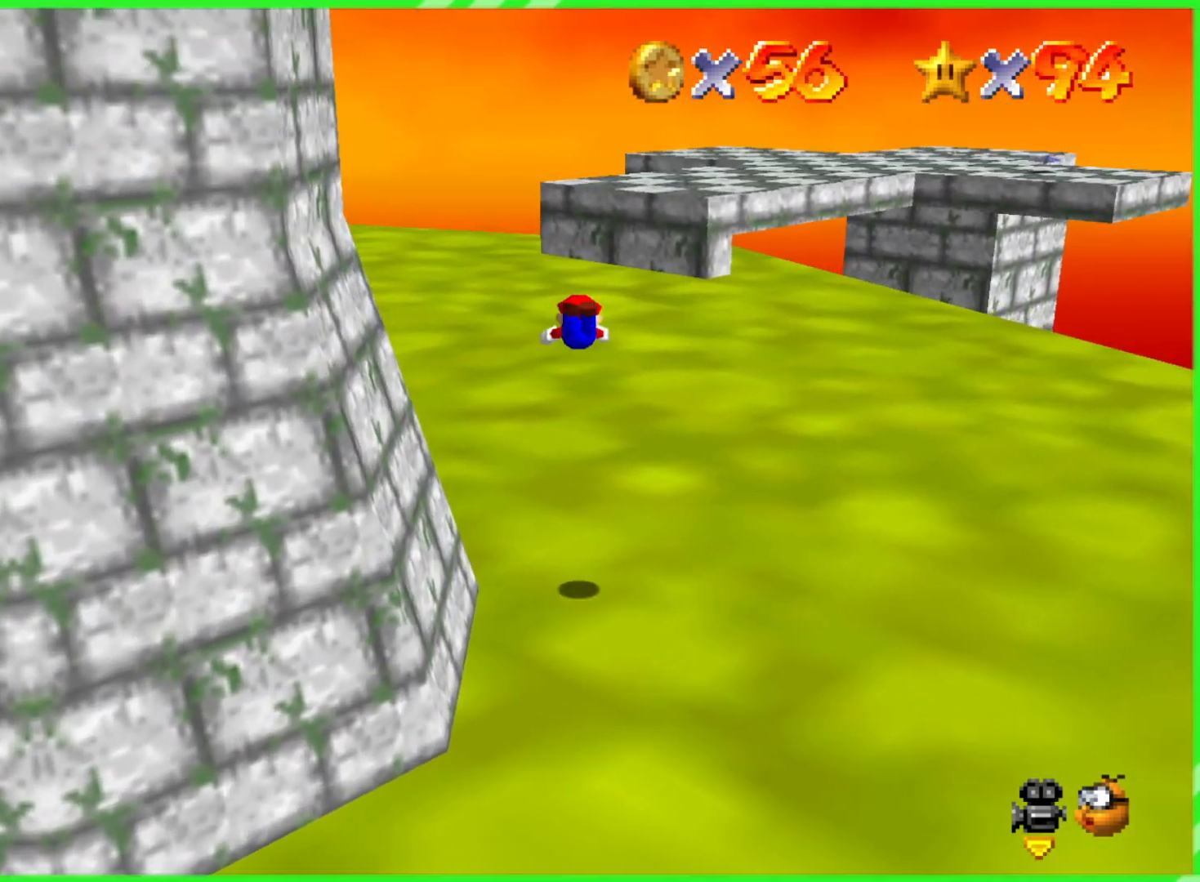
{"buttons": [], "left_stick": "up", "events": []}
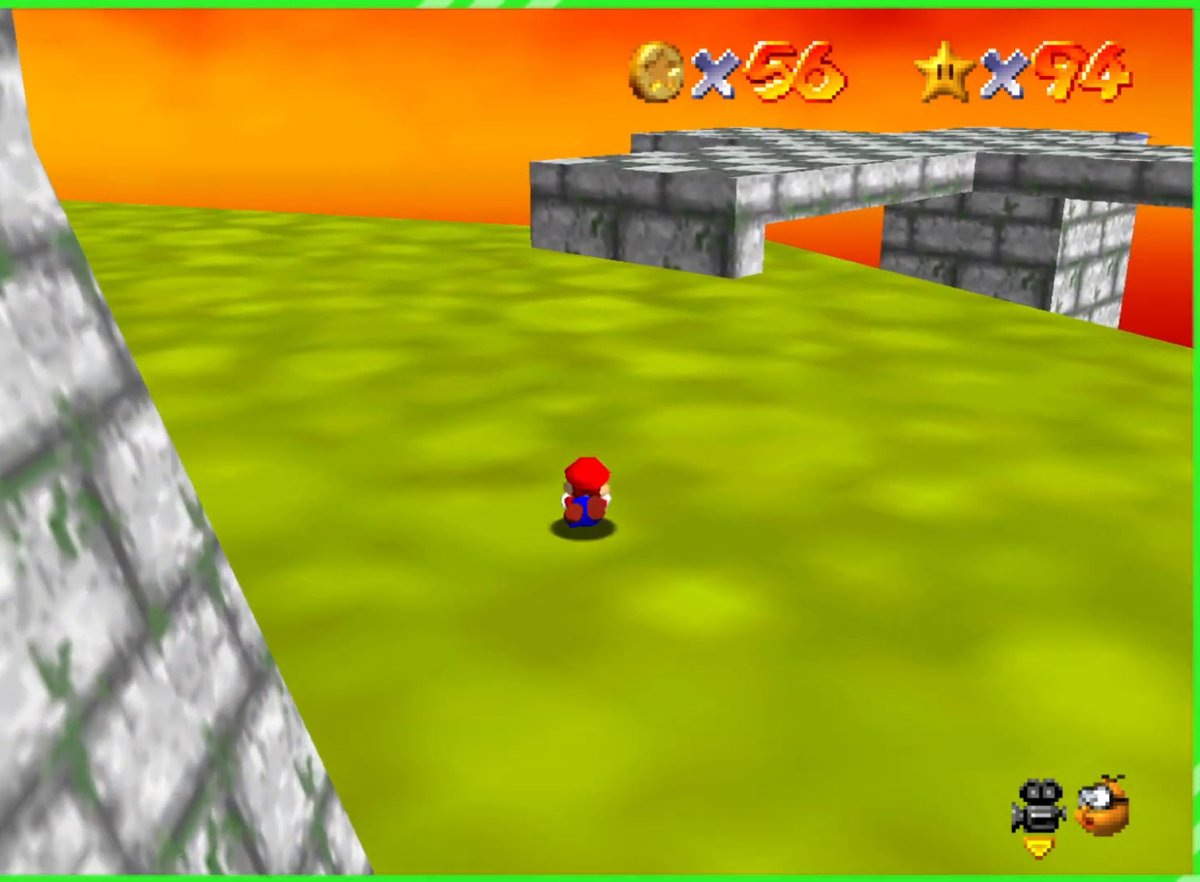
{"buttons": [], "left_stick": "up", "events": [[50, "A", "down"], [267, "A", "up"]]}
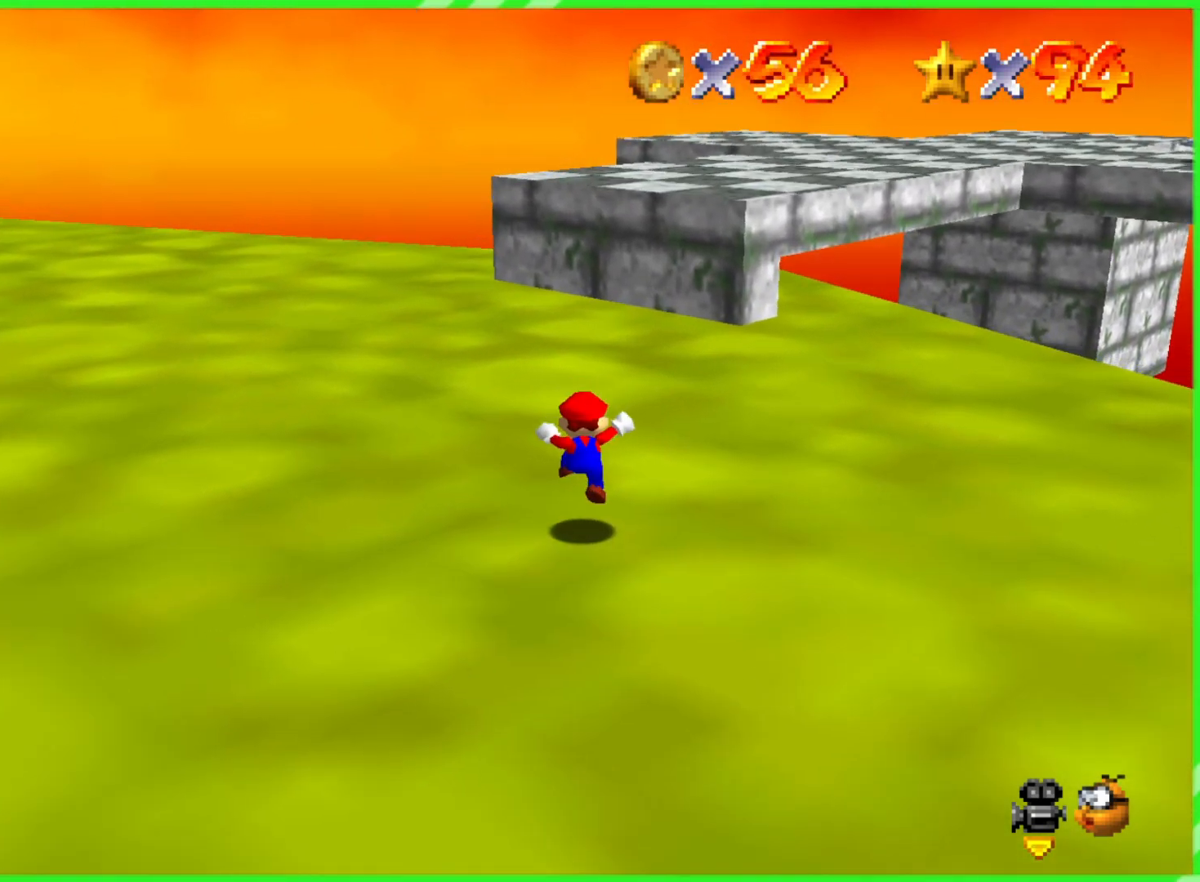
{"buttons": [], "left_stick": "up", "events": []}
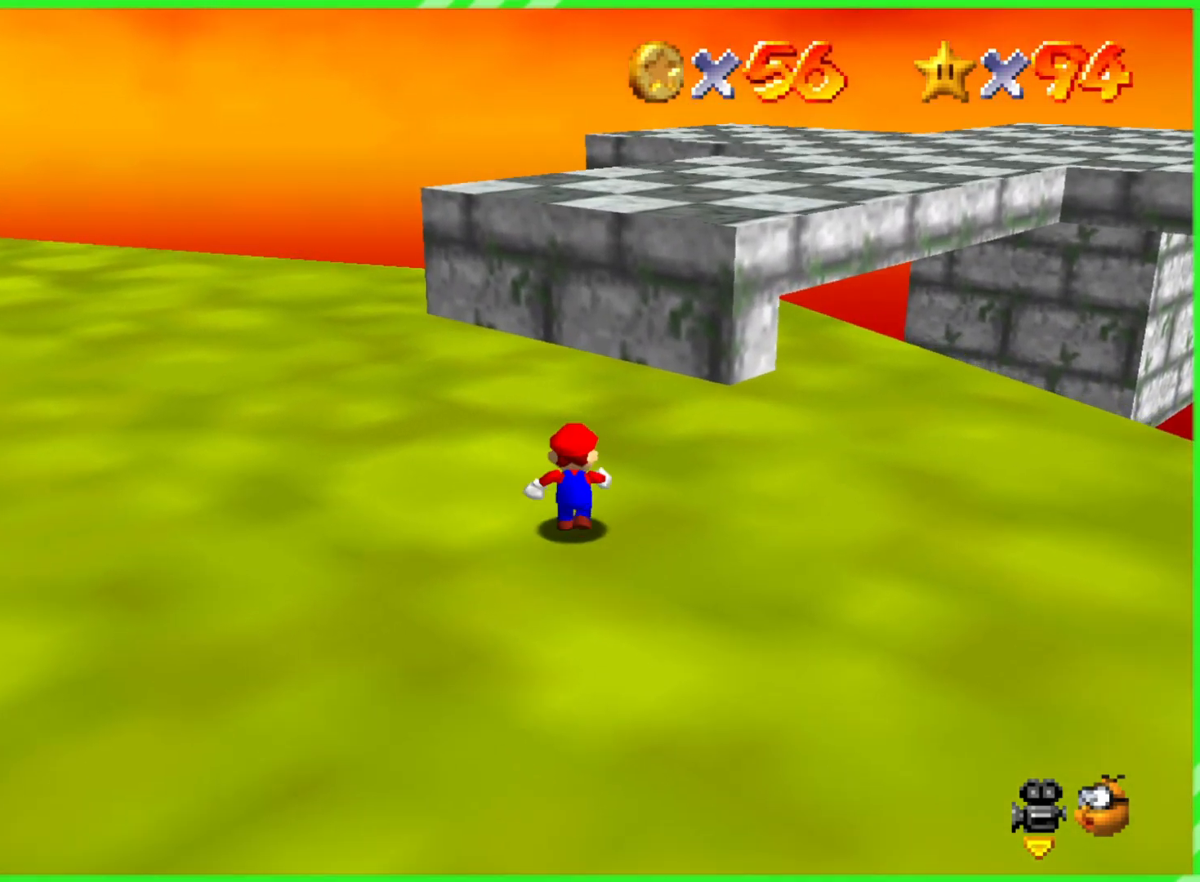
{"buttons": ["A"], "left_stick": "up-right", "events": [[217, "A", "down"], [217, "left_stick", "up-right"]]}
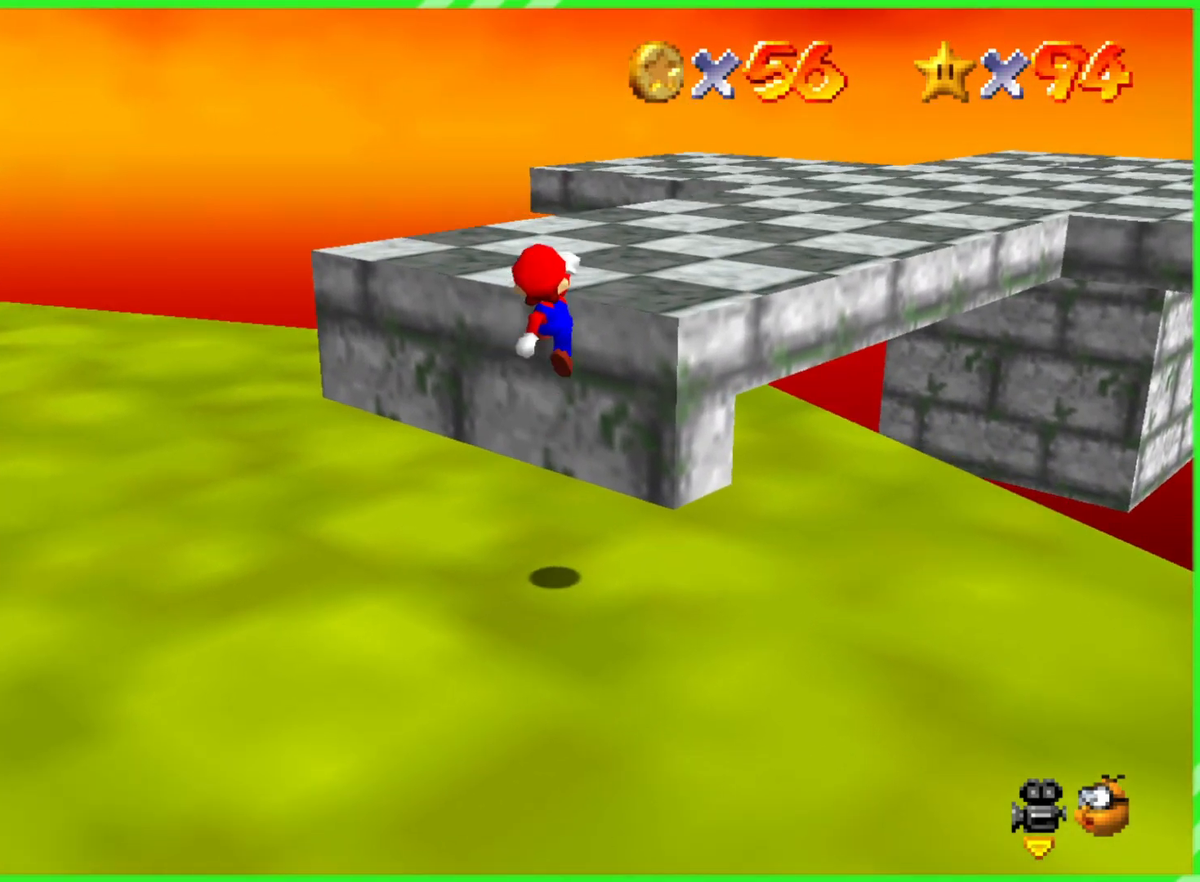
{"buttons": [], "left_stick": "up-right", "events": [[267, "A", "up"]]}
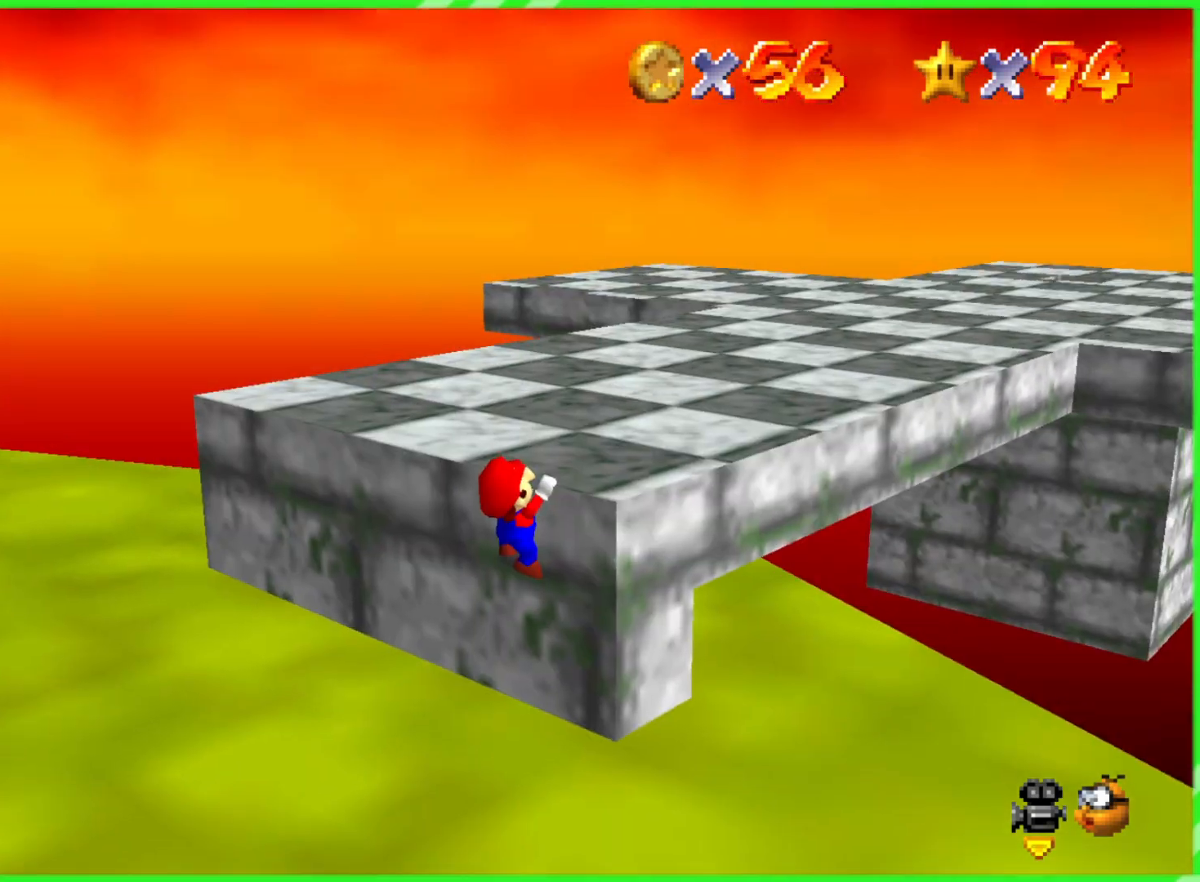
{"buttons": [], "left_stick": "up-right", "events": [[233, "A", "down"], [333, "A", "up"]]}
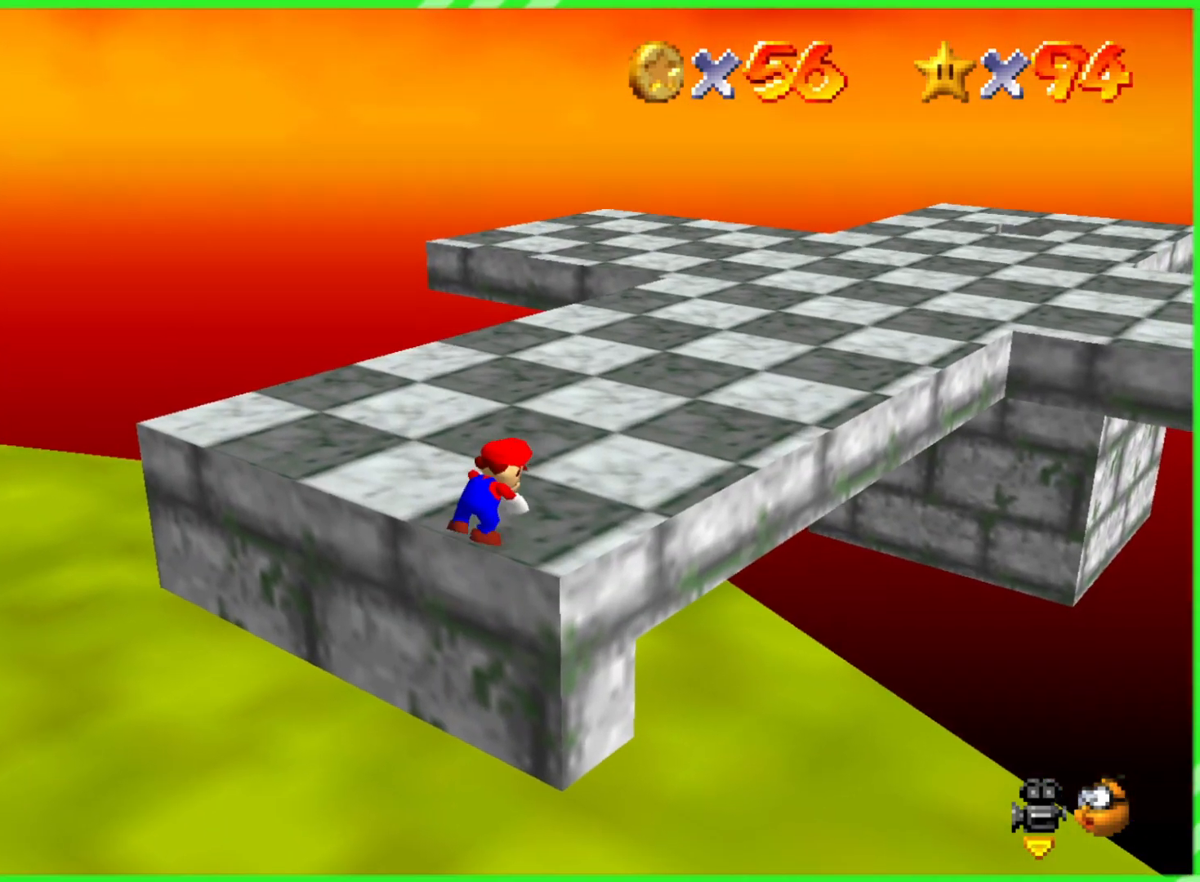
{"buttons": [], "left_stick": "up-right", "events": []}
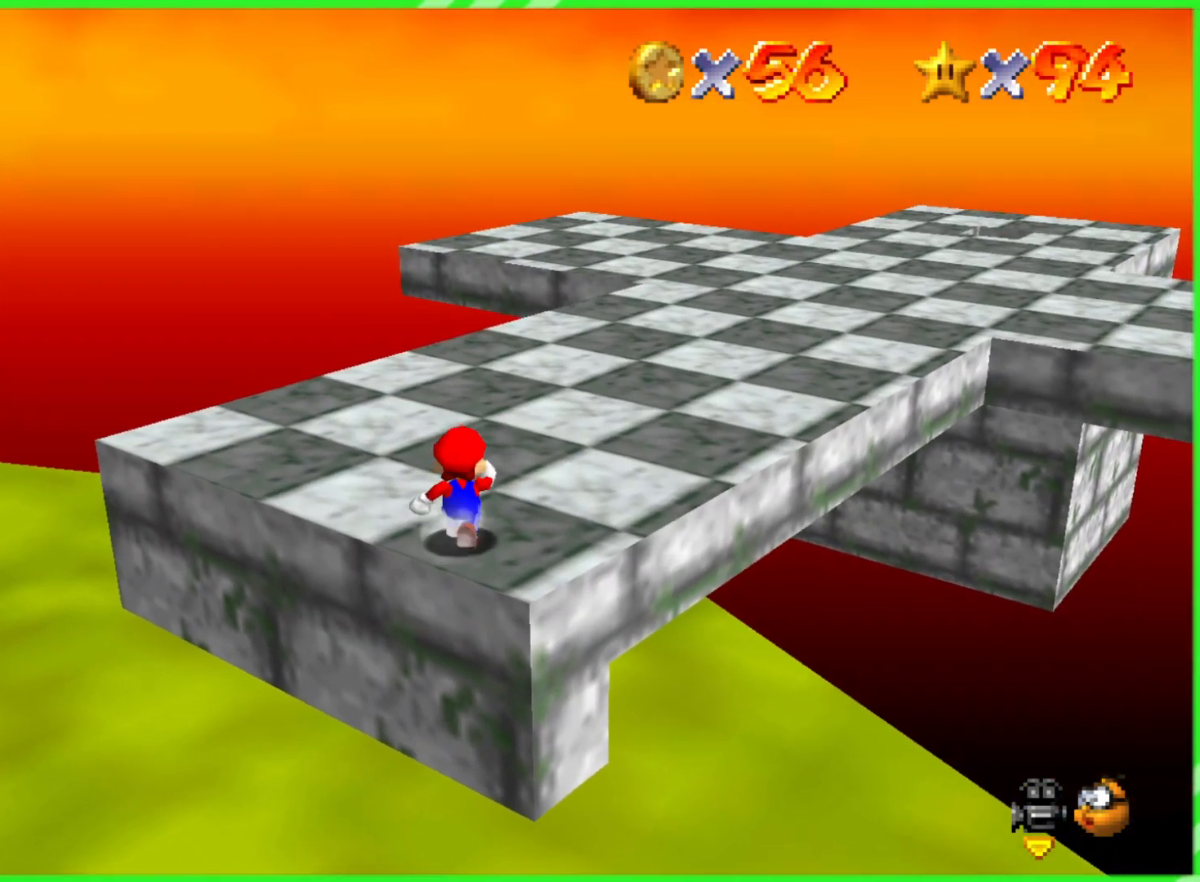
{"buttons": ["A"], "left_stick": "up-right", "events": [[383, "A", "down"]]}
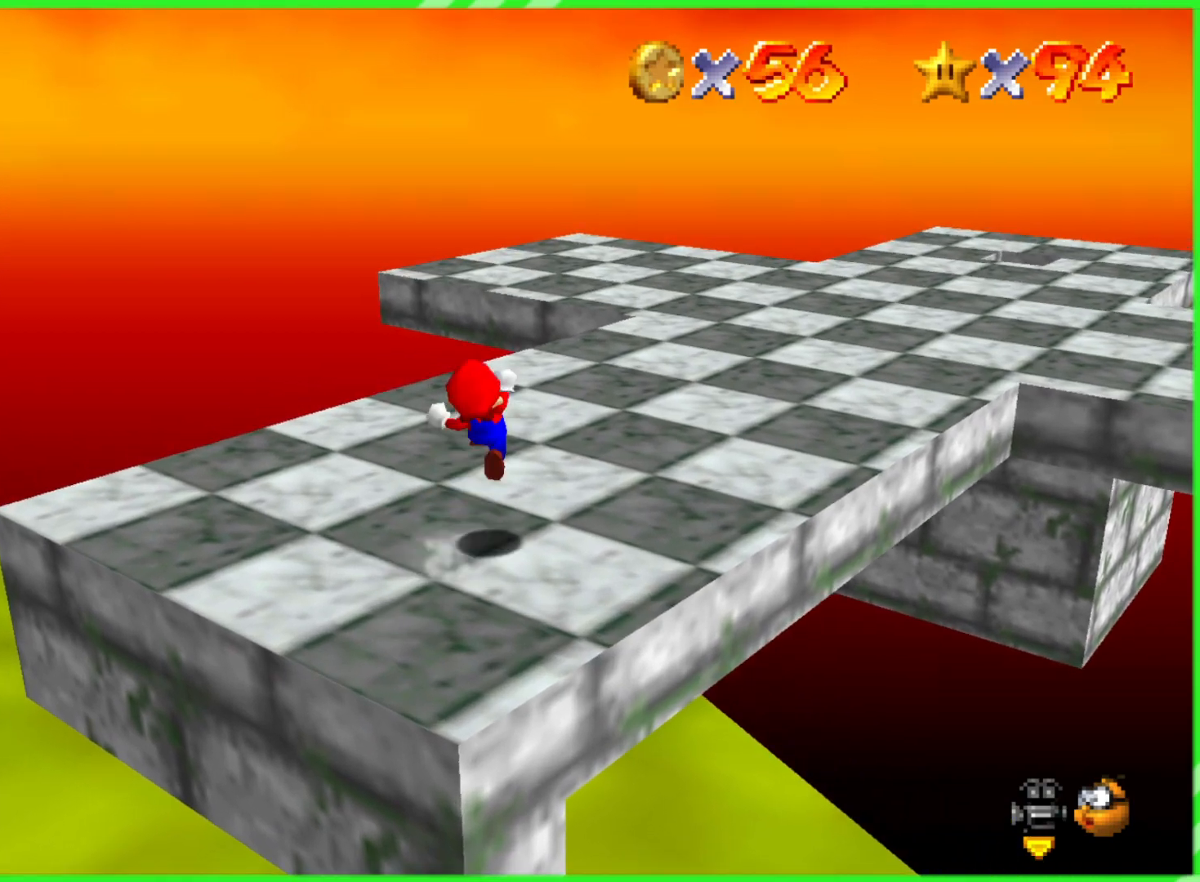
{"buttons": [], "left_stick": "right", "events": [[17, "A", "up"], [200, "left_stick", "right"]]}
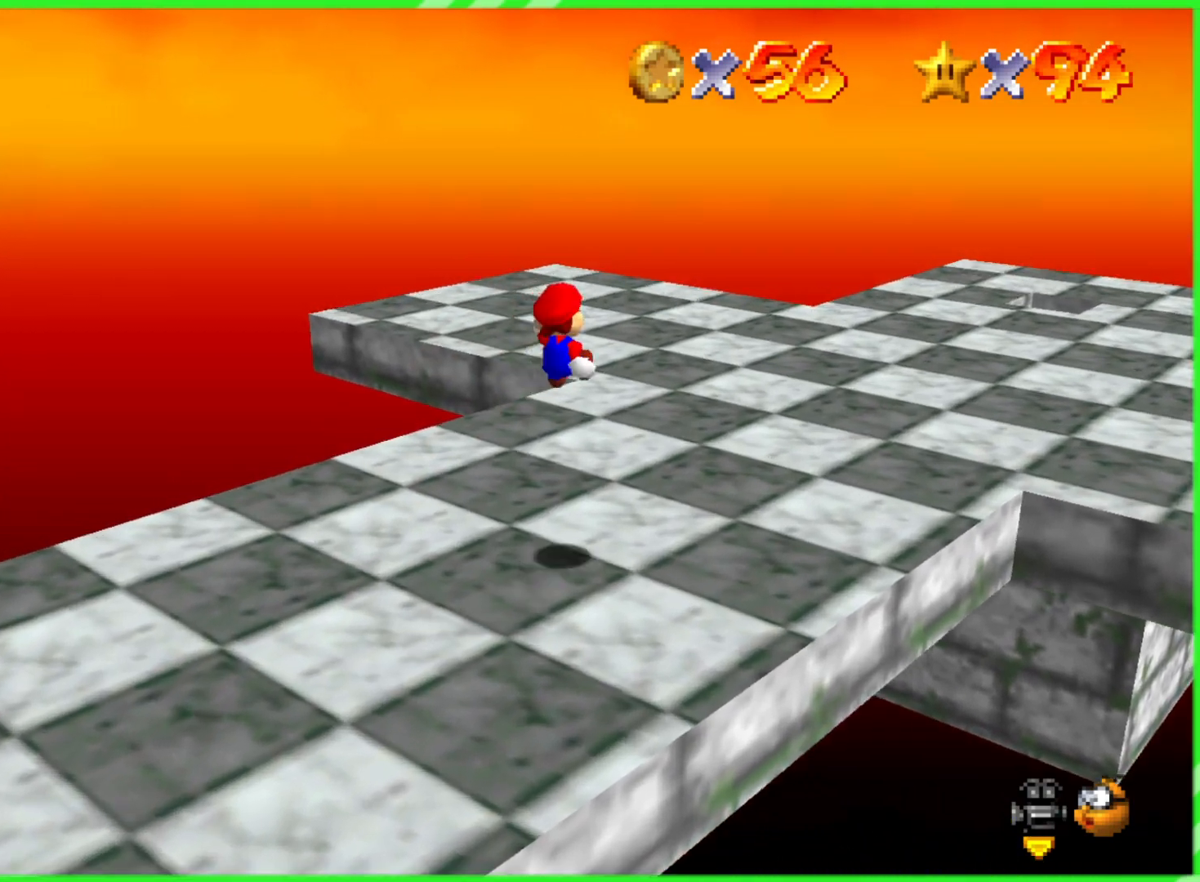
{"buttons": [], "left_stick": "center", "events": [[67, "left_stick", "up"], [317, "left_stick", "center"]]}
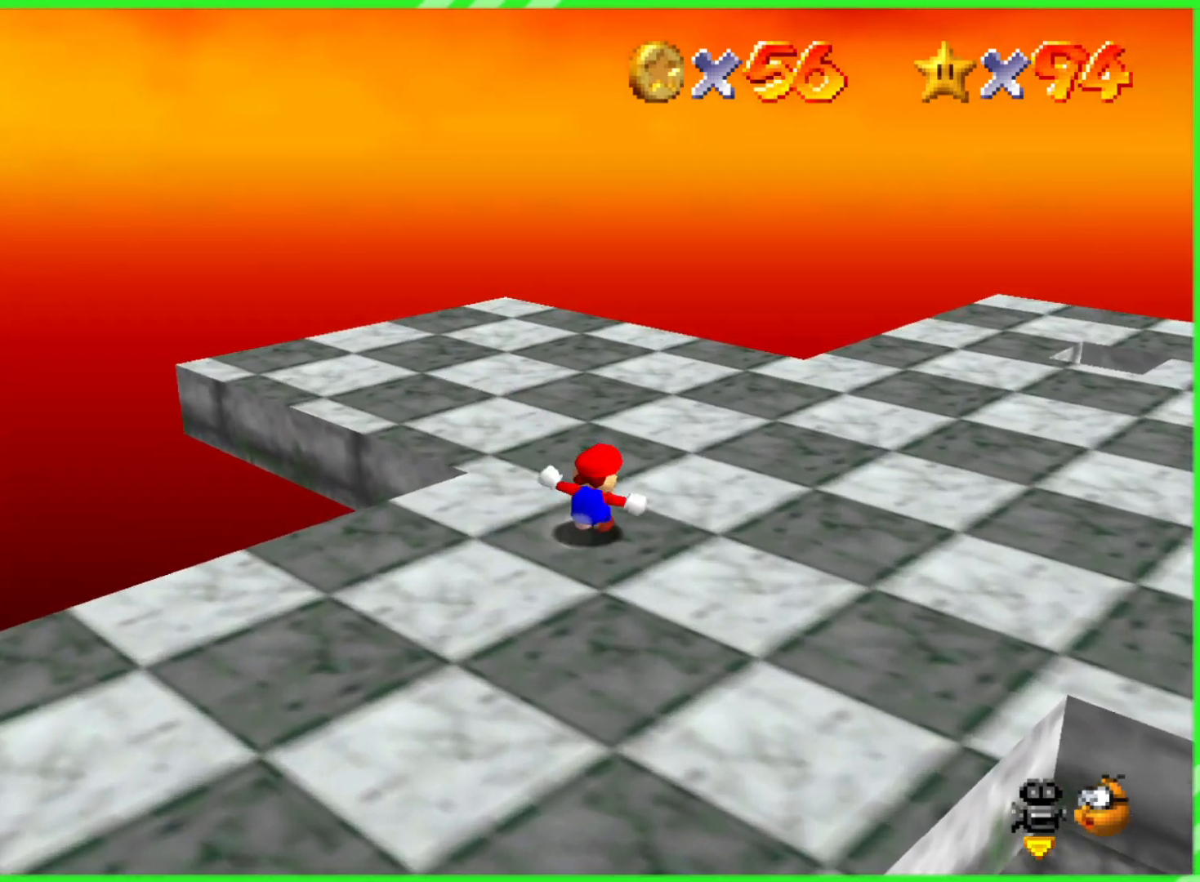
{"buttons": ["C_LEFT"], "left_stick": "up-right", "events": [[250, "C_LEFT", "down"], [283, "C_UP", "down"], [383, "C_UP", "up"], [433, "C_LEFT", "up"], [467, "C_LEFT", "down"], [483, "left_stick", "up-right"]]}
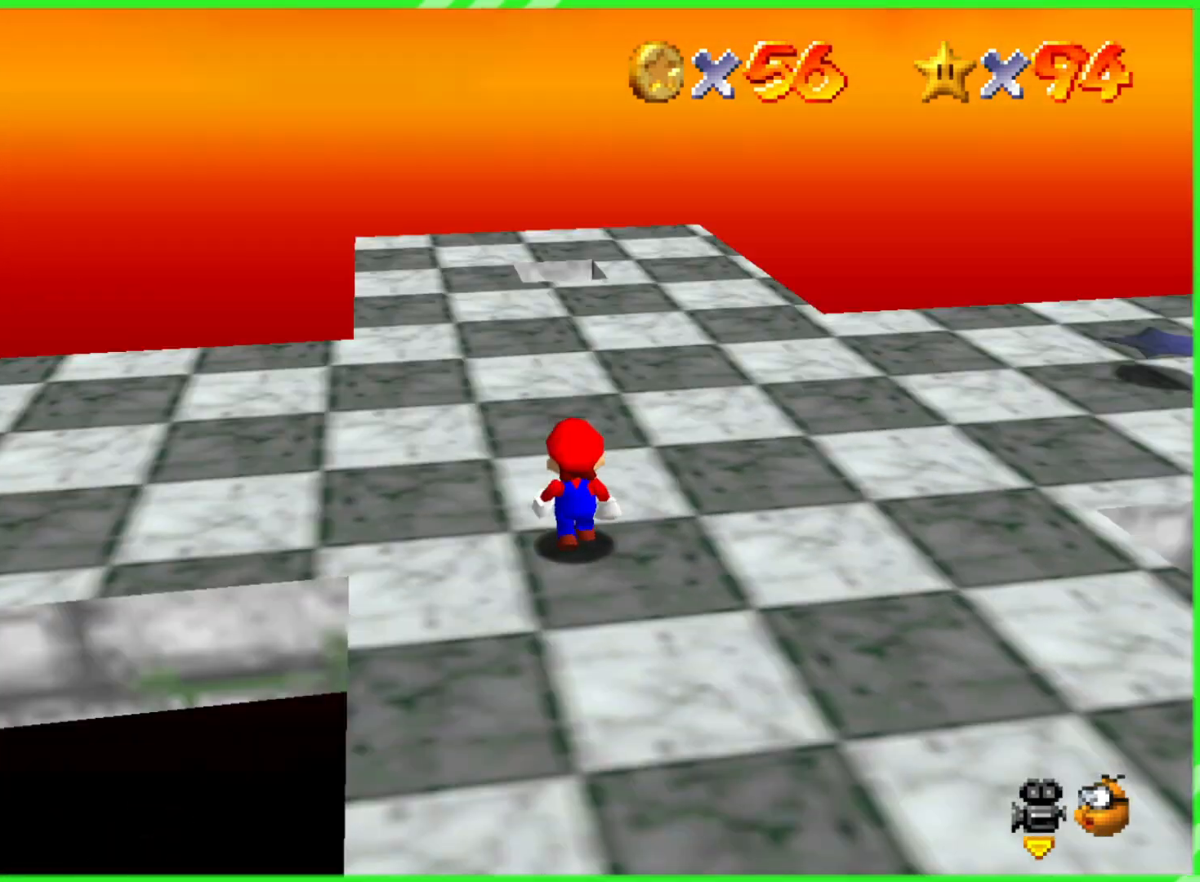
{"buttons": ["C_LEFT", "C_UP"], "left_stick": "up-left", "events": [[33, "left_stick", "up"], [133, "C_LEFT", "up"], [250, "left_stick", "up-left"], [417, "C_LEFT", "down"], [433, "C_UP", "down"]]}
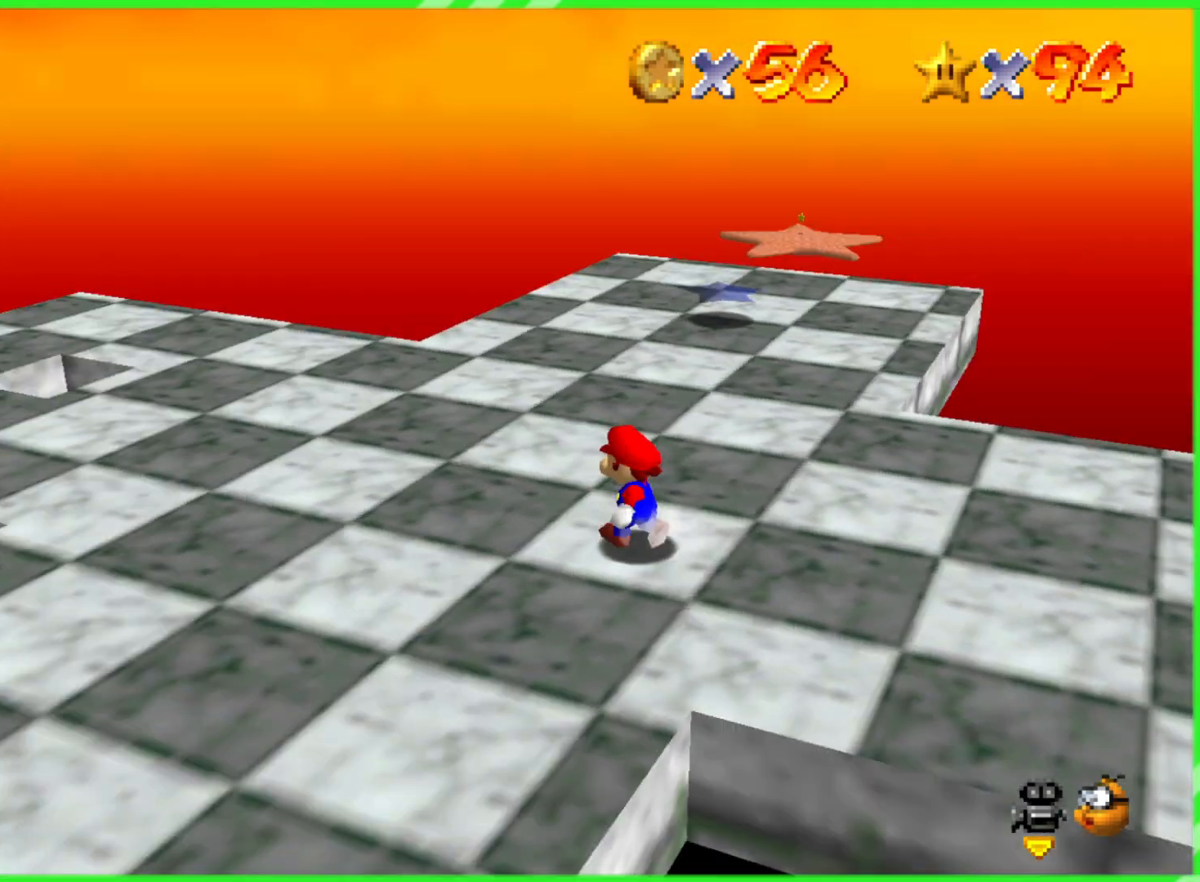
{"buttons": [], "left_stick": "center", "events": [[17, "C_UP", "up"], [83, "C_LEFT", "up"], [167, "left_stick", "center"]]}
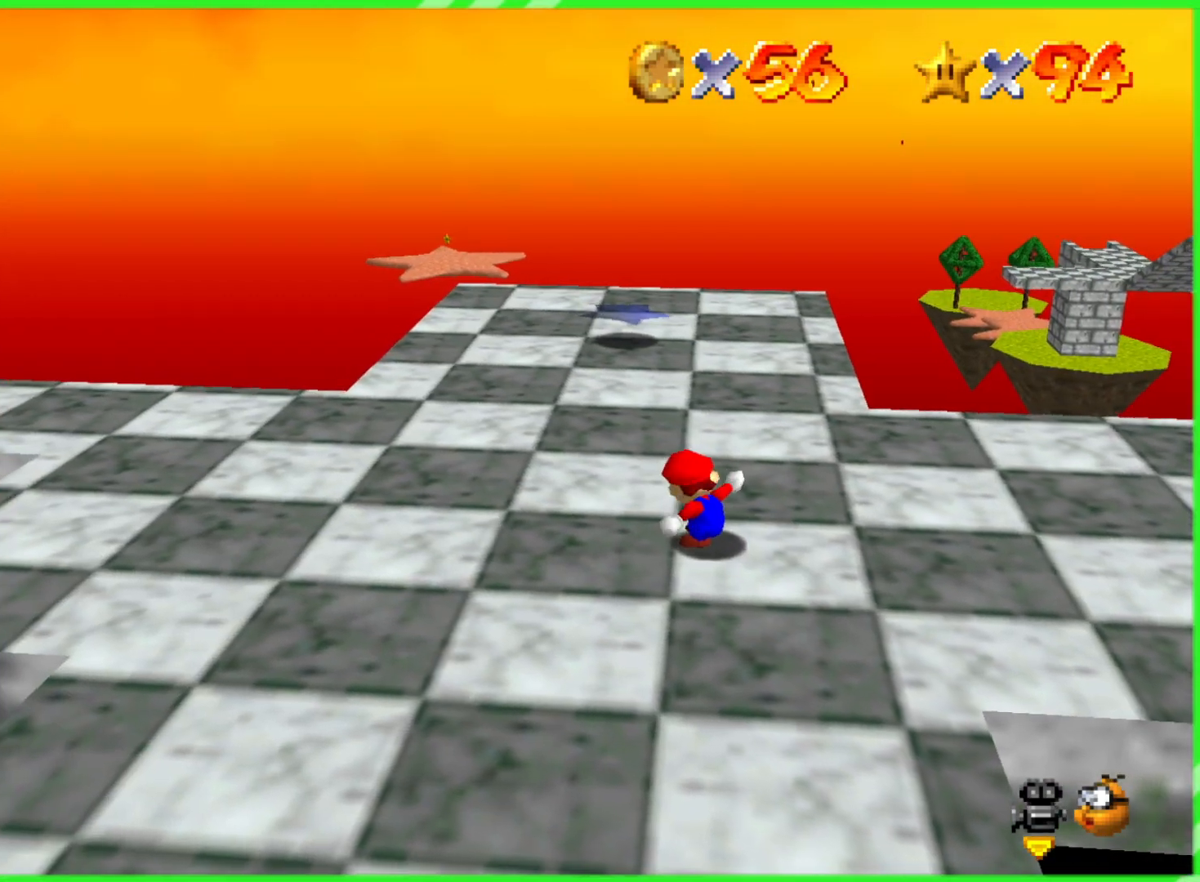
{"buttons": [], "left_stick": "center", "events": []}
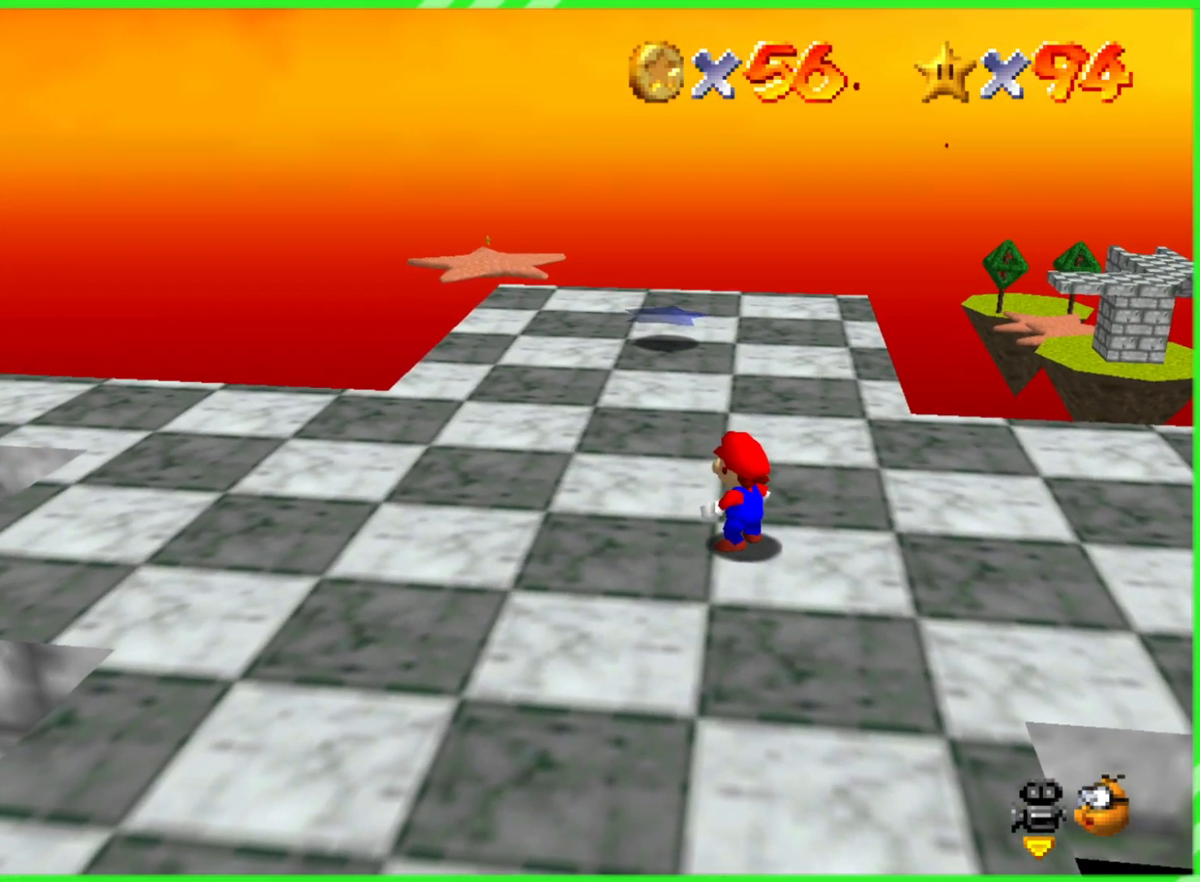
{"buttons": [], "left_stick": "center", "events": []}
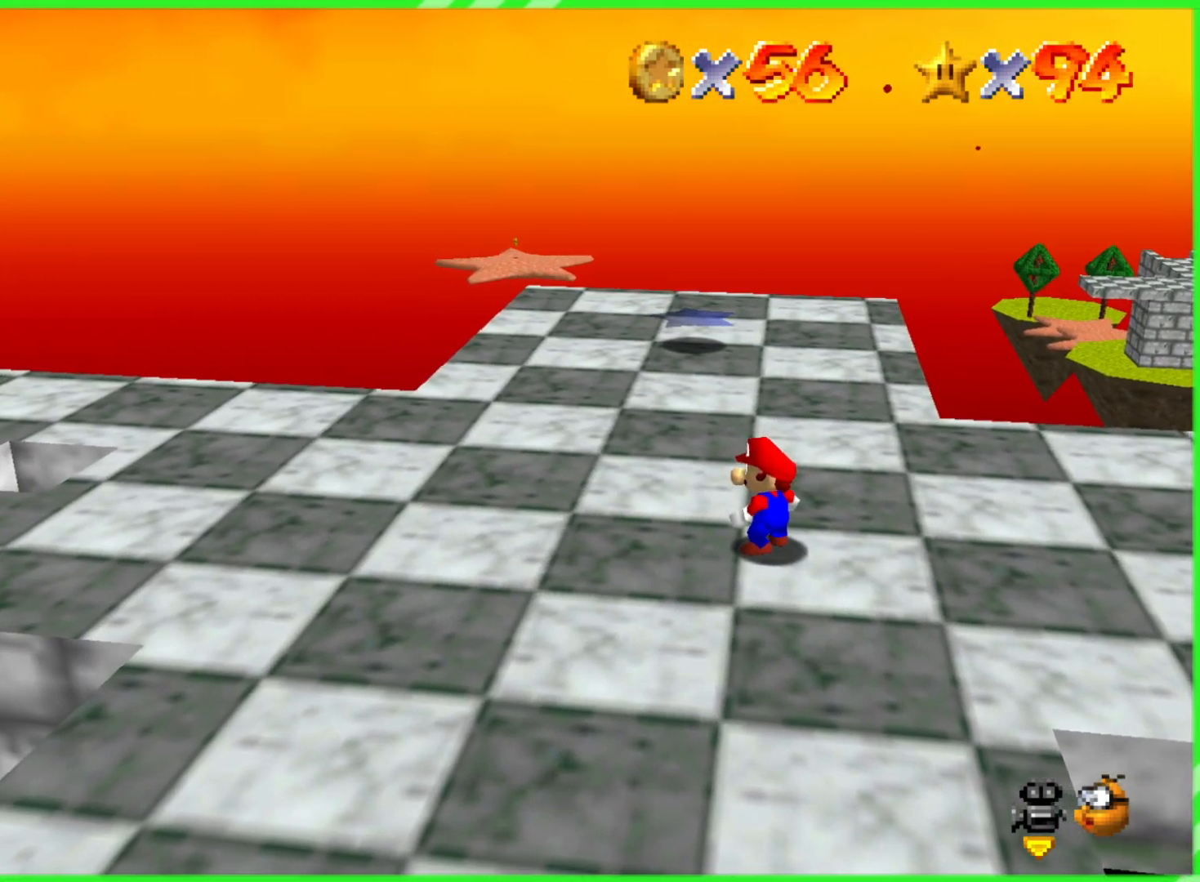
{"buttons": [], "left_stick": "center", "events": []}
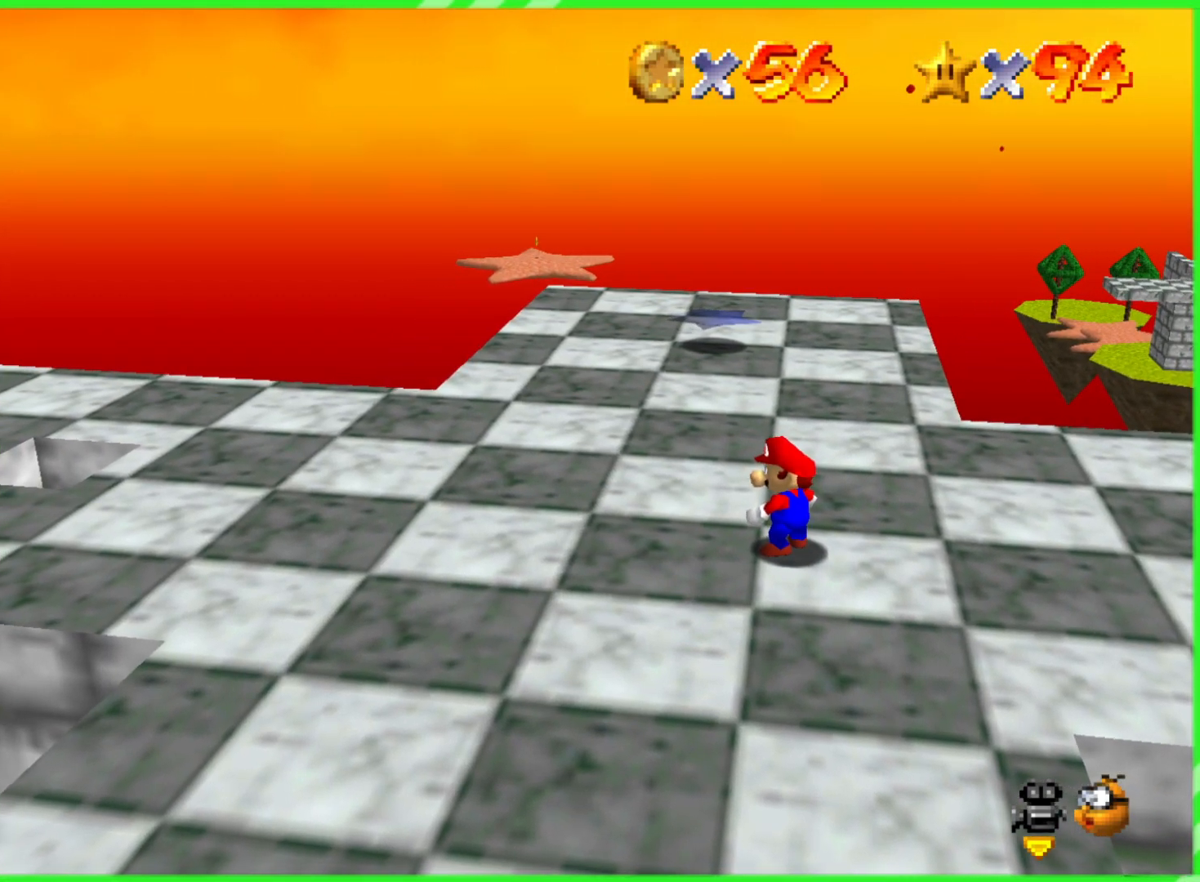
{"buttons": ["C_RIGHT"], "left_stick": "center", "events": [[433, "C_RIGHT", "down"]]}
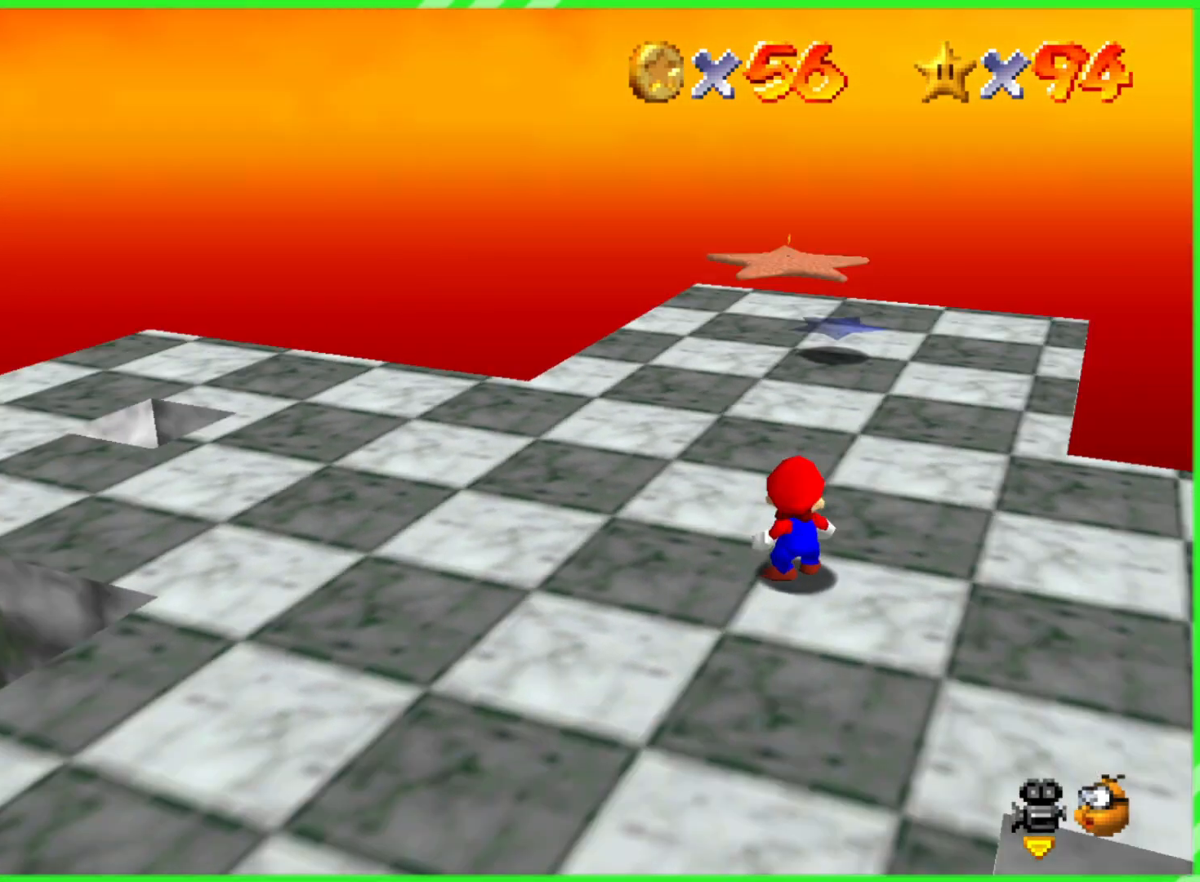
{"buttons": [], "left_stick": "left", "events": [[117, "C_RIGHT", "up"], [133, "left_stick", "left"], [183, "C_RIGHT", "down"], [333, "C_RIGHT", "up"], [367, "C_RIGHT", "down"], [483, "C_RIGHT", "up"]]}
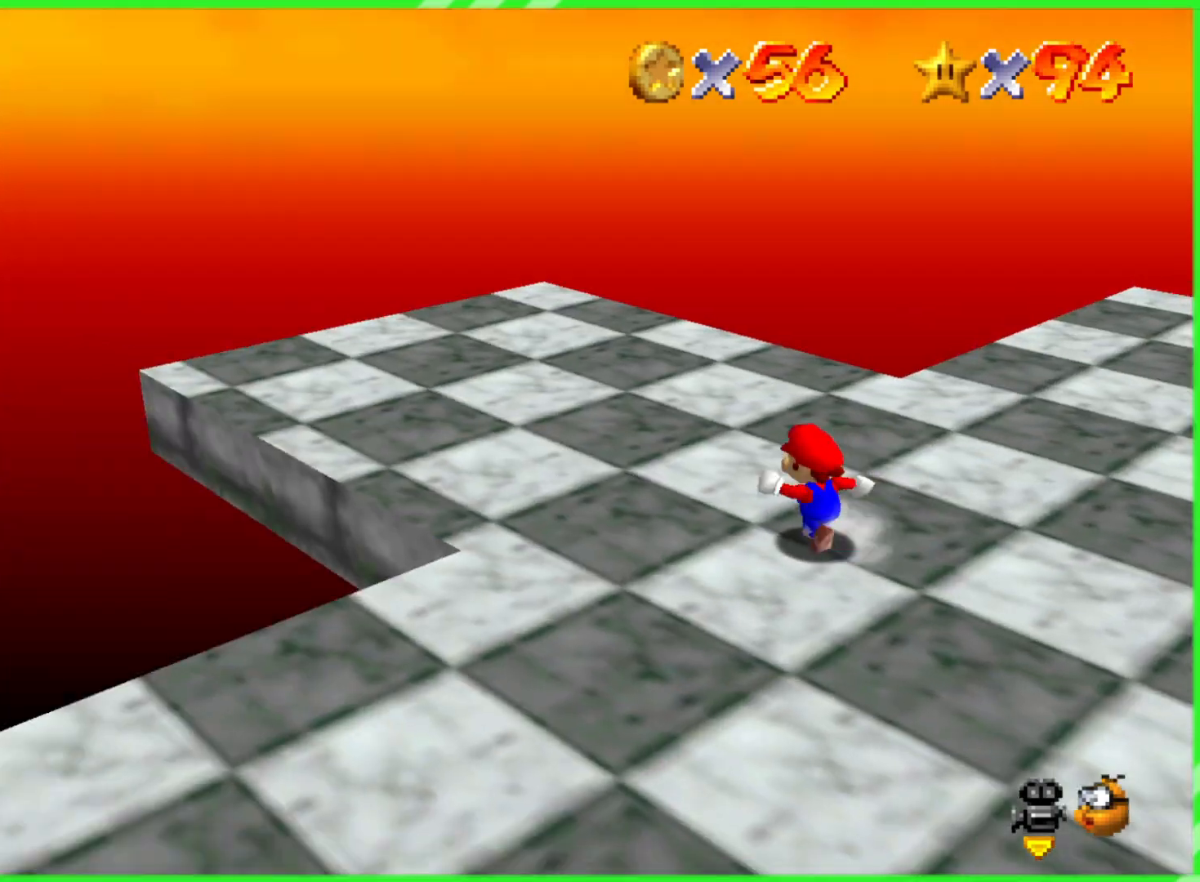
{"buttons": [], "left_stick": "up-left", "events": [[150, "left_stick", "up-left"]]}
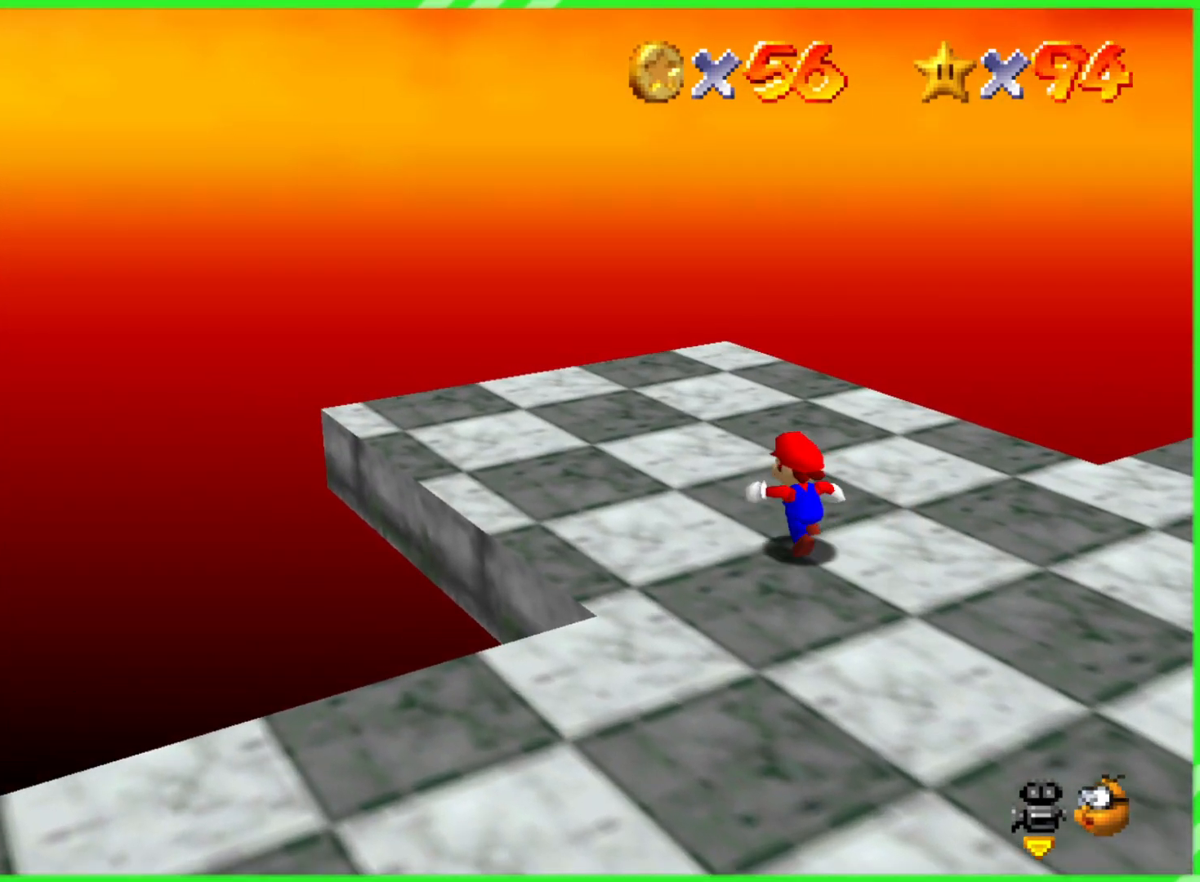
{"buttons": [], "left_stick": "up-left", "events": []}
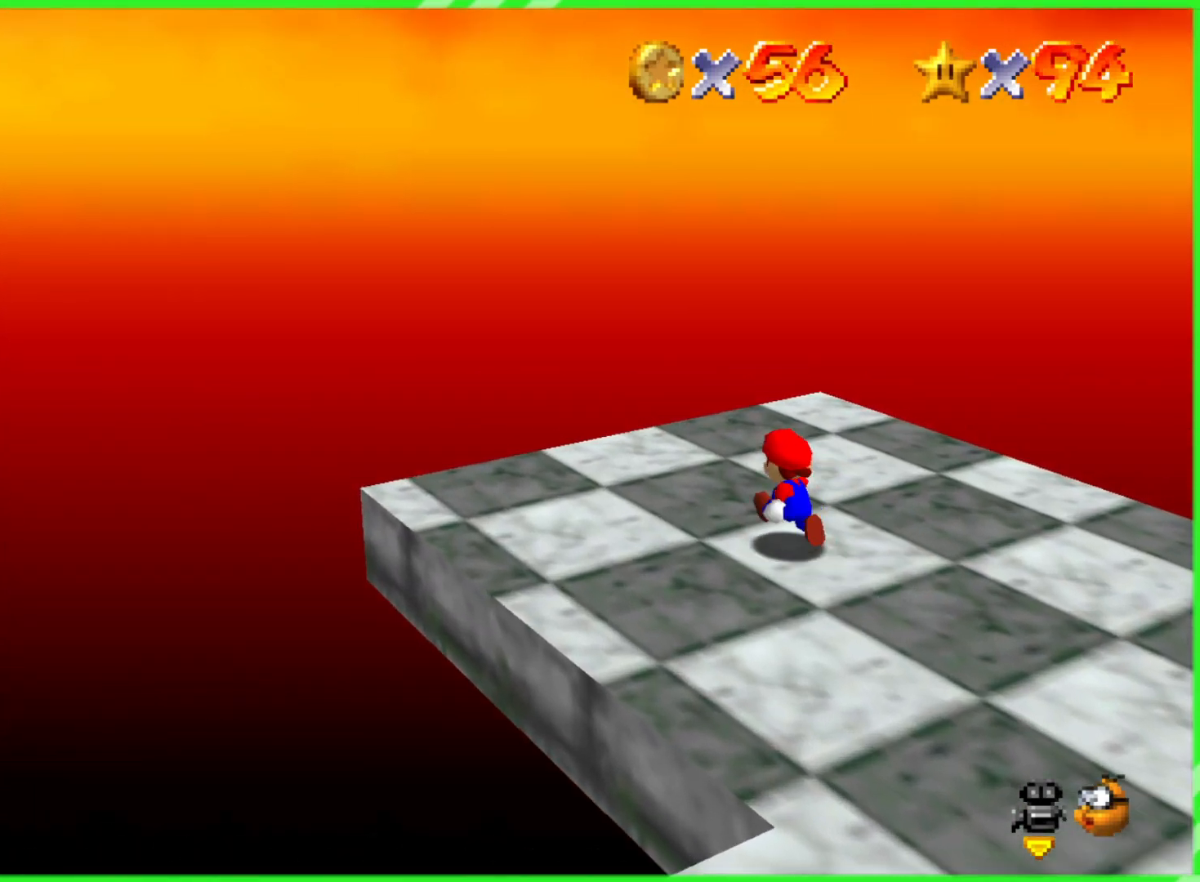
{"buttons": ["C_LEFT"], "left_stick": "center", "events": [[183, "left_stick", "center"], [500, "C_LEFT", "down"]]}
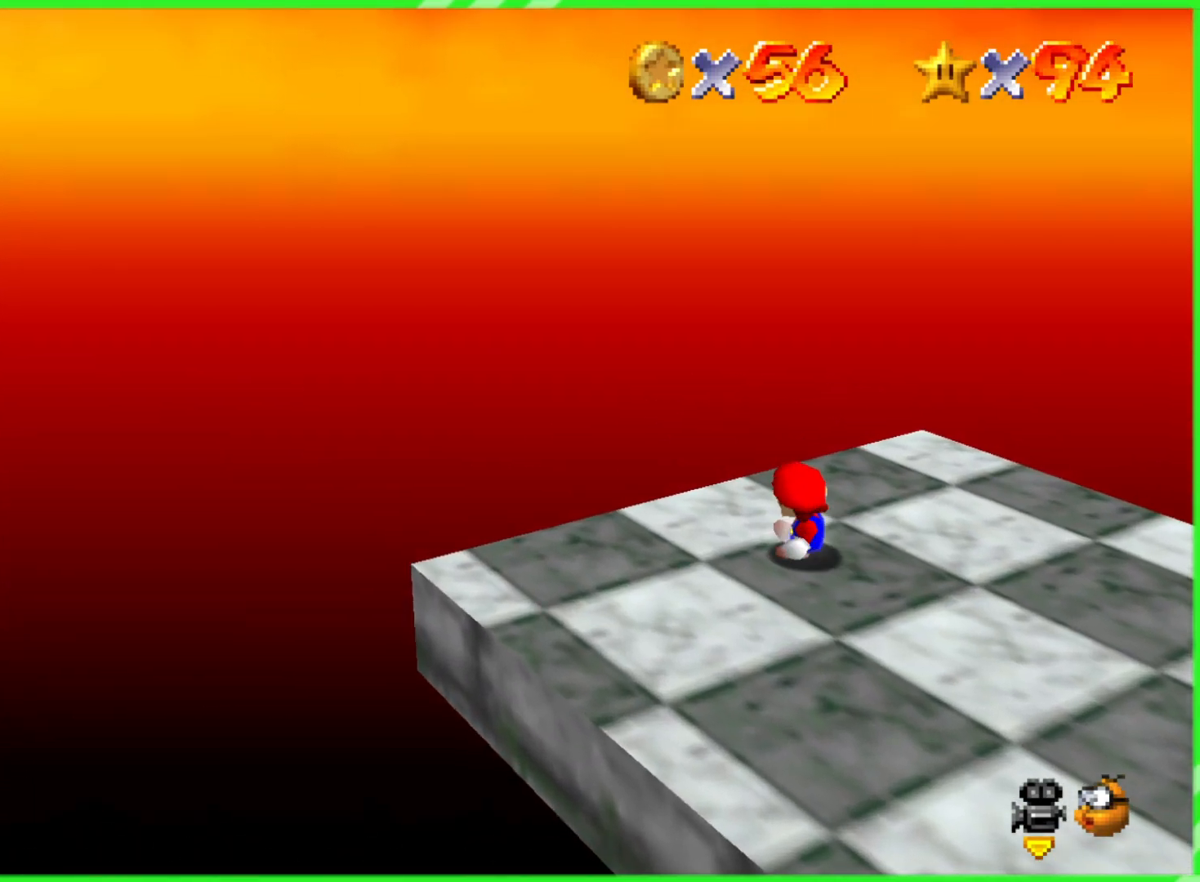
{"buttons": ["C_LEFT"], "left_stick": "center", "events": [[167, "C_LEFT", "up"], [233, "C_LEFT", "down"], [383, "C_LEFT", "up"], [433, "C_LEFT", "down"]]}
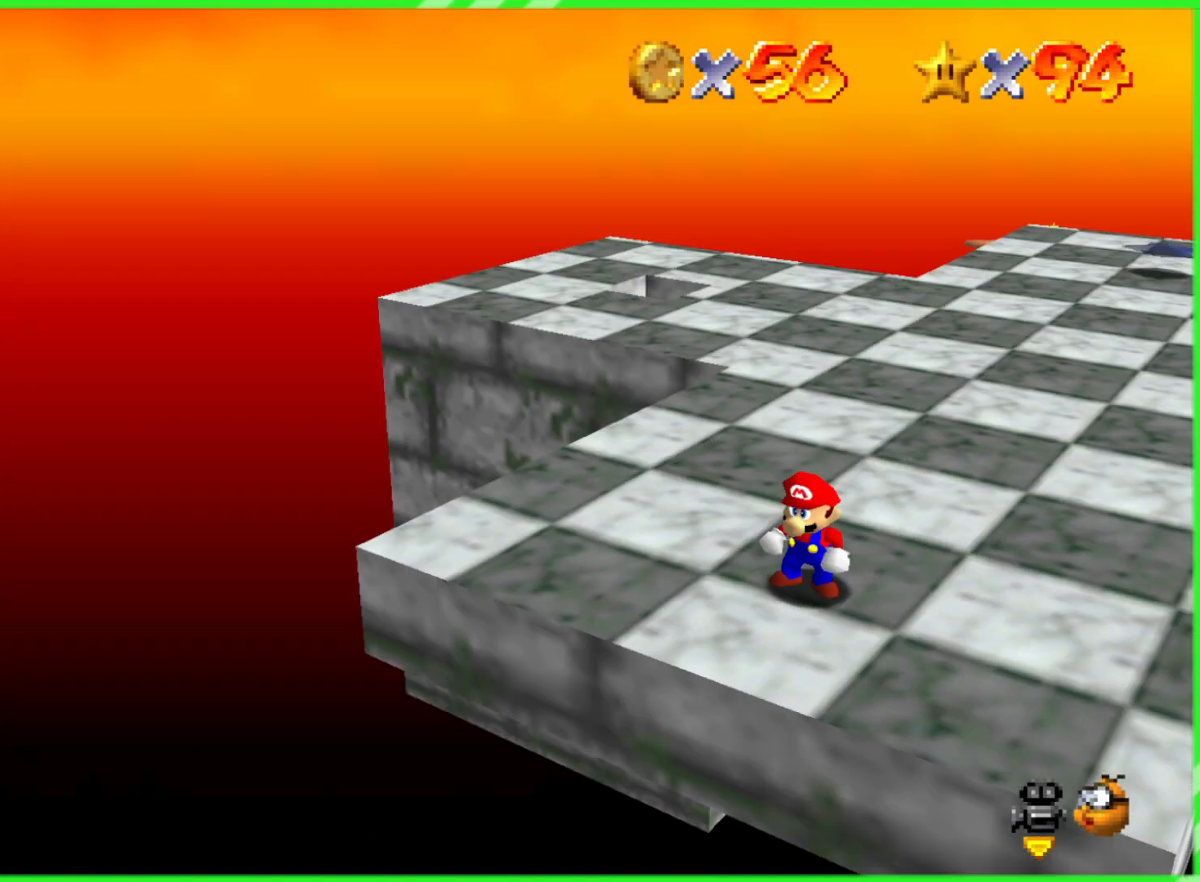
{"buttons": [], "left_stick": "center", "events": [[83, "C_LEFT", "up"]]}
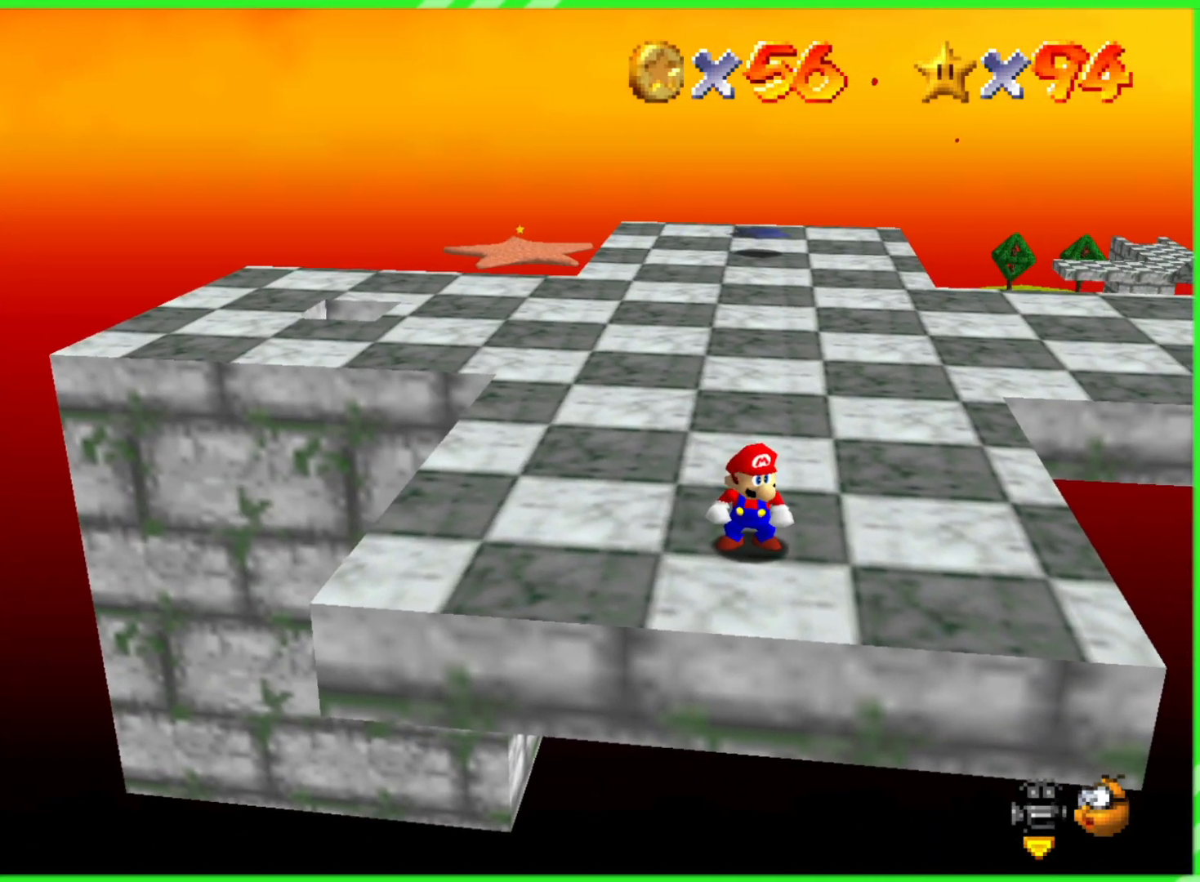
{"buttons": [], "left_stick": "up", "events": [[200, "left_stick", "up"]]}
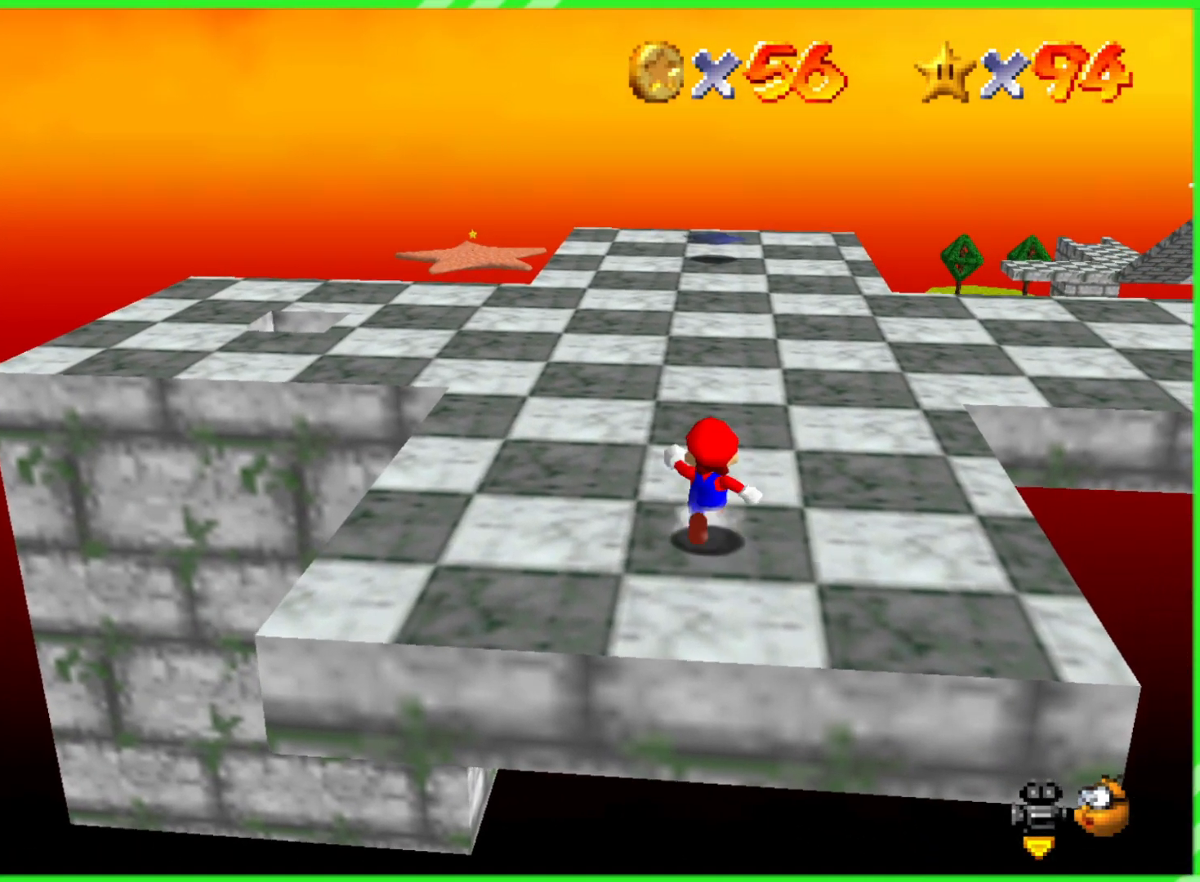
{"buttons": [], "left_stick": "up", "events": []}
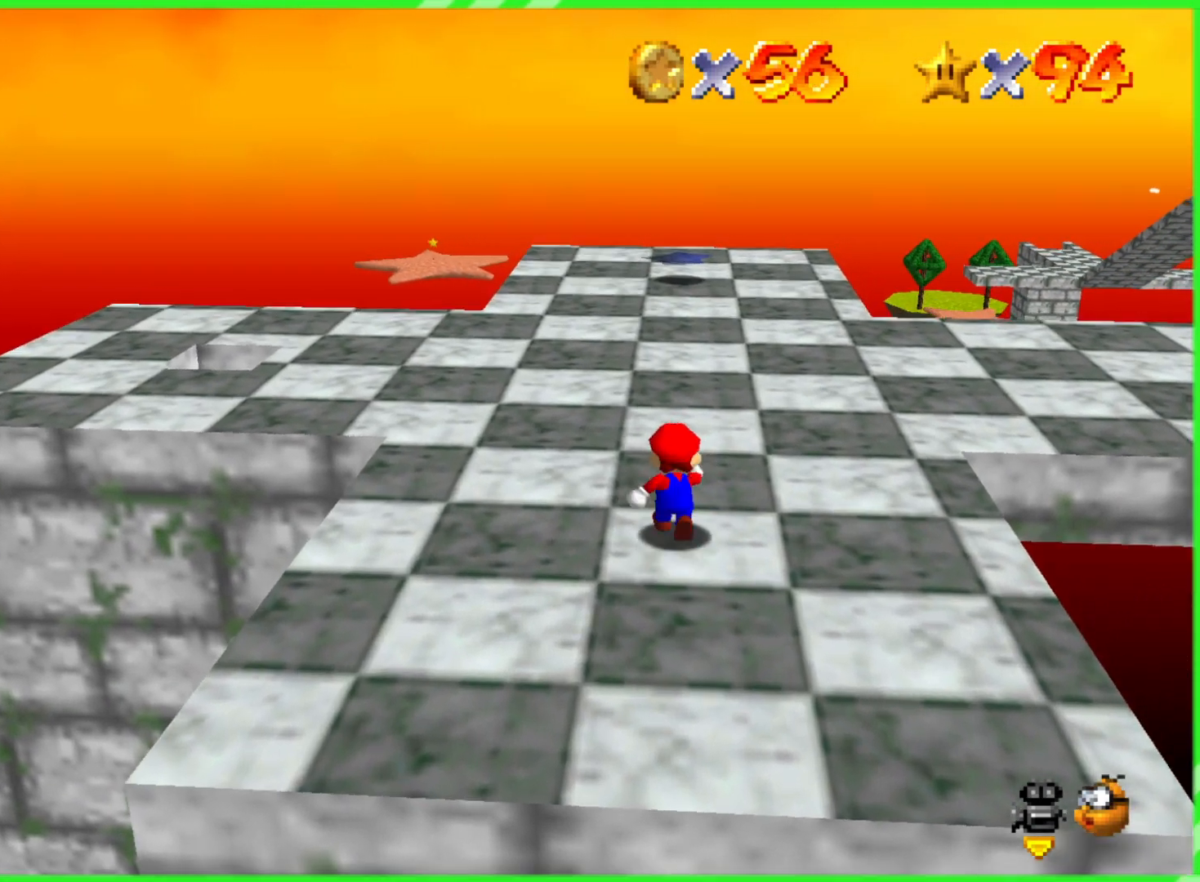
{"buttons": [], "left_stick": "up", "events": []}
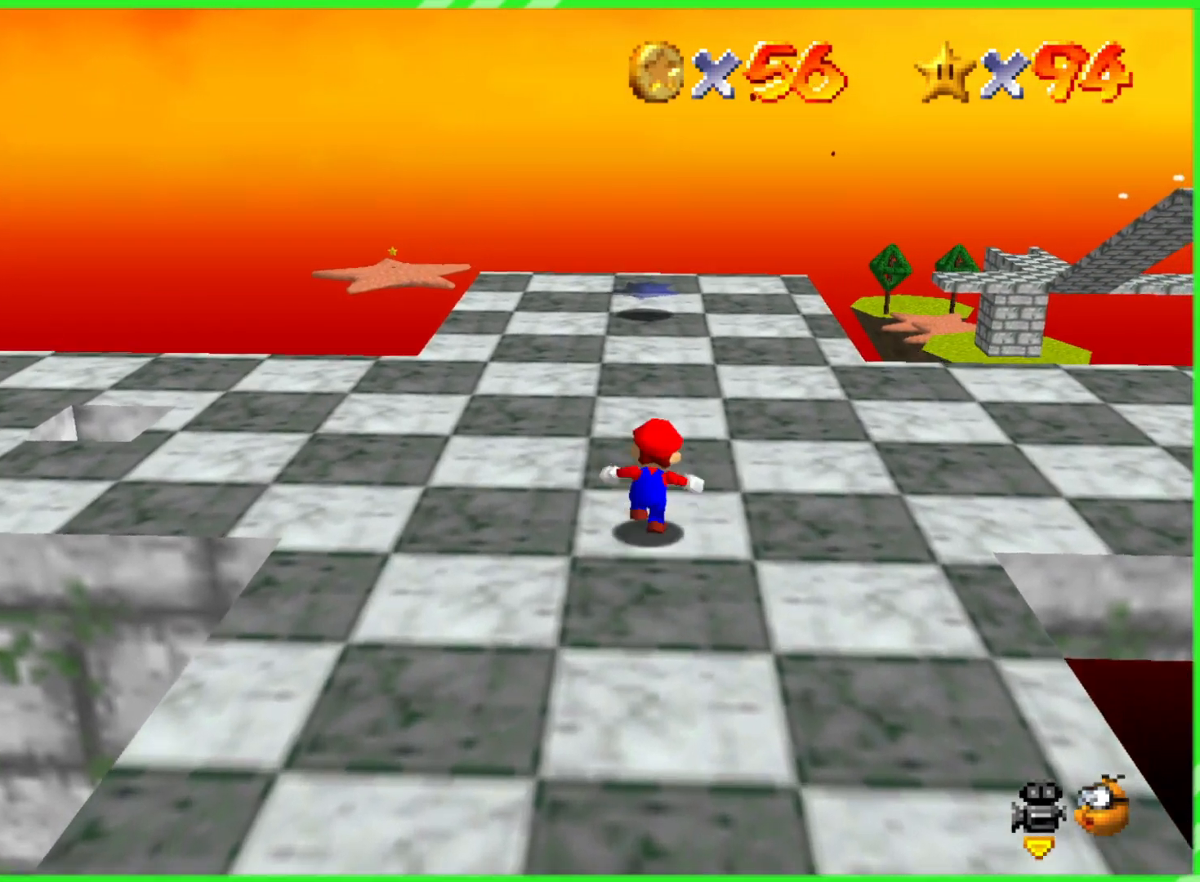
{"buttons": ["C_LEFT"], "left_stick": "up-right", "events": [[50, "left_stick", "up-right"], [133, "C_LEFT", "down"], [333, "C_LEFT", "up"], [400, "C_LEFT", "down"]]}
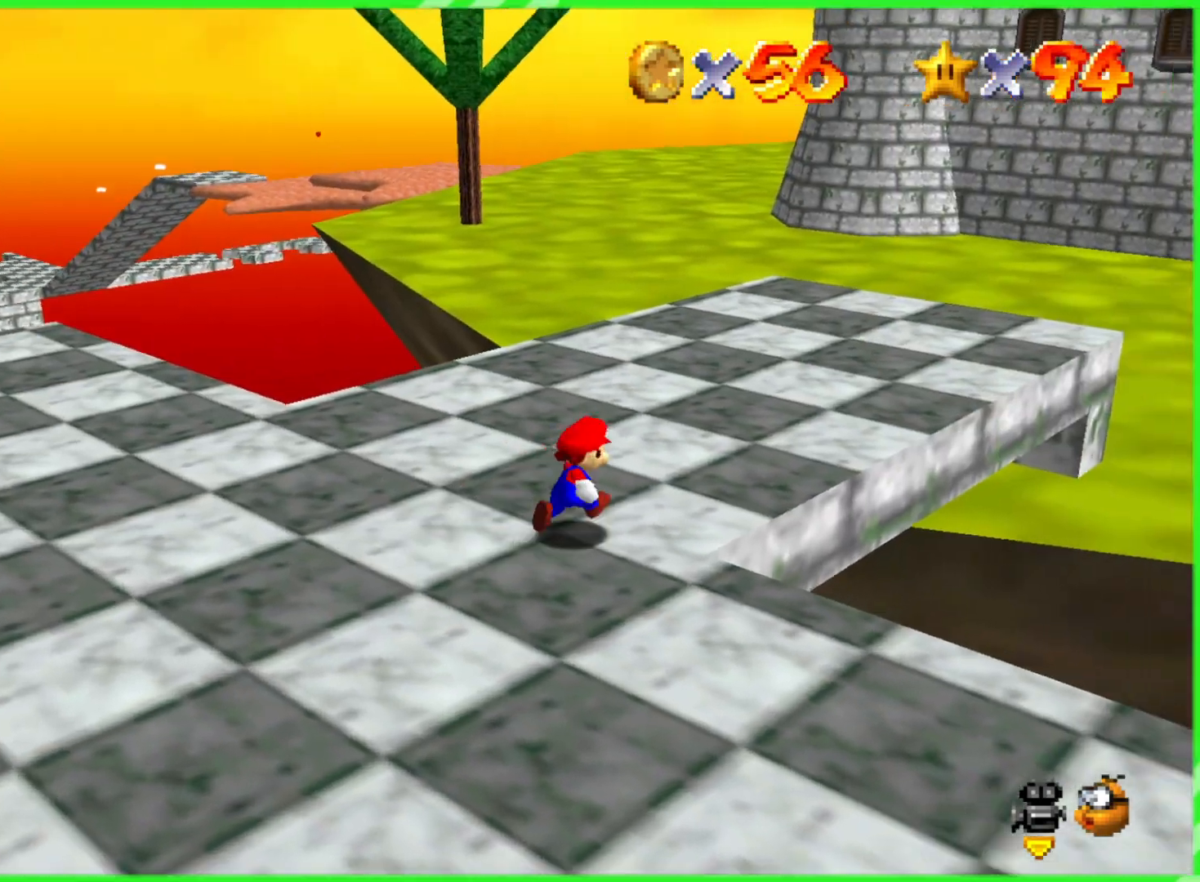
{"buttons": [], "left_stick": "up-right", "events": [[17, "C_LEFT", "up"], [83, "left_stick", "up"], [417, "left_stick", "up-right"]]}
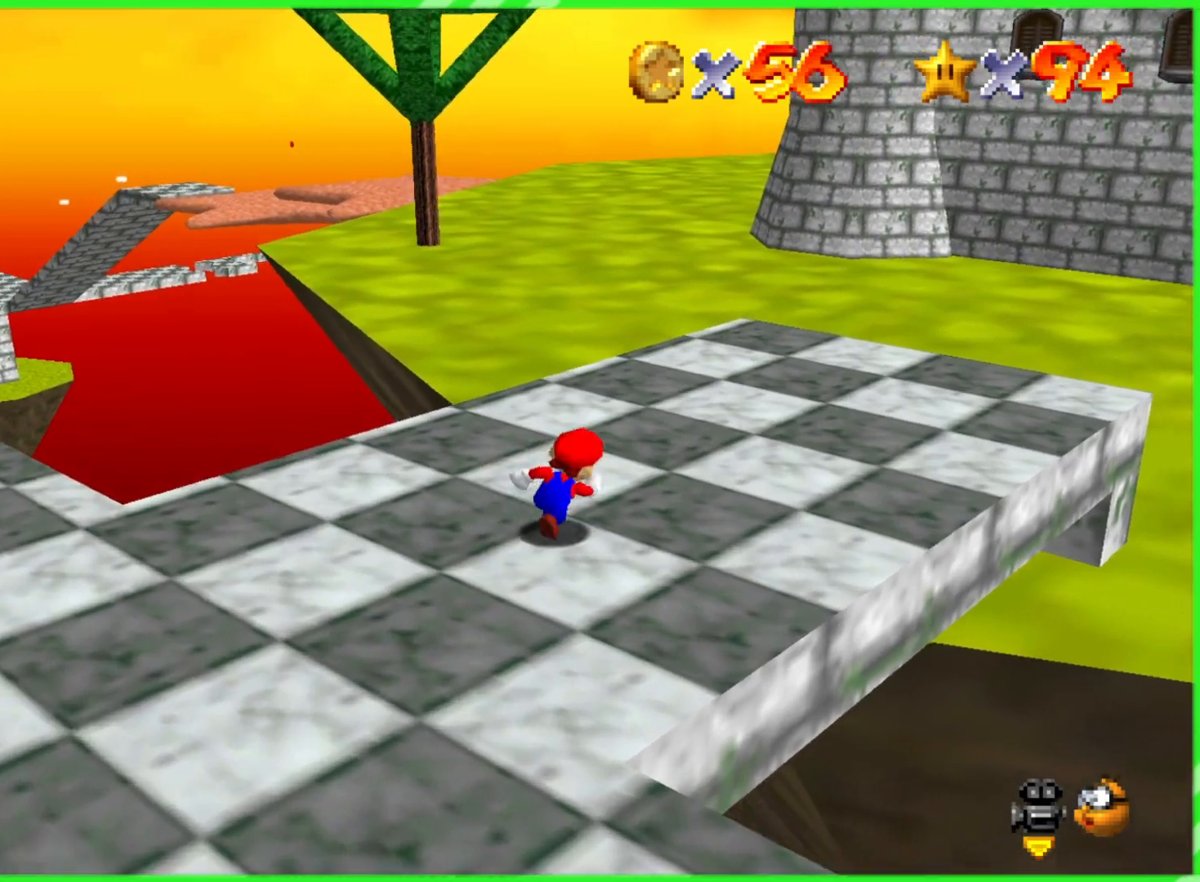
{"buttons": [], "left_stick": "up-right", "events": []}